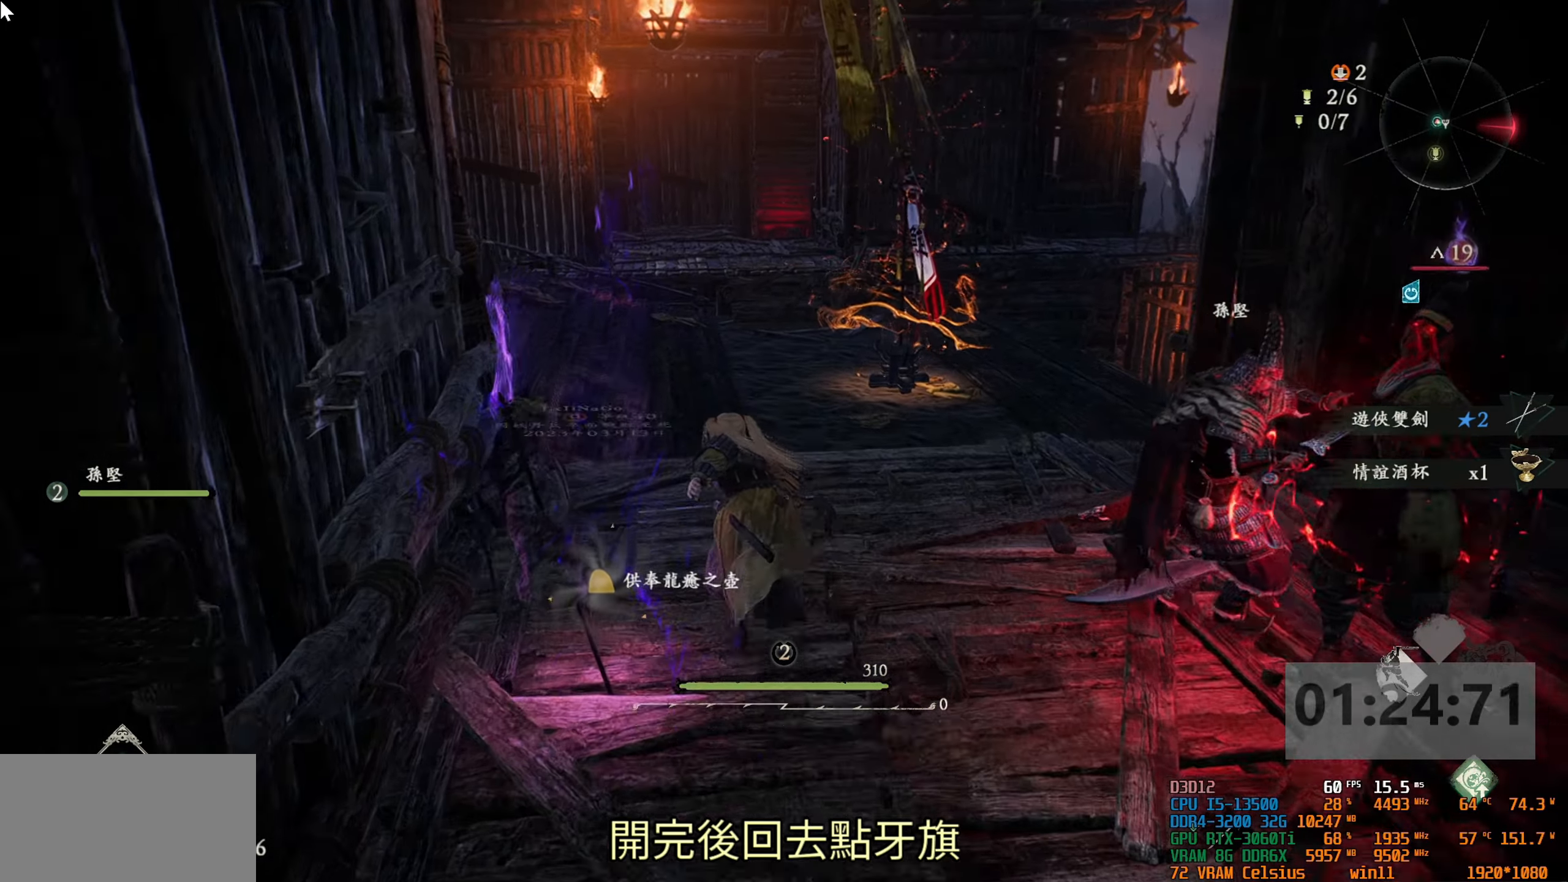
Gameplay with a controller (PlayStation layout); each line is a JSON object with the inputs held at the frame after it. "events" lists button and stick changes between this image and that frame as [ms after this image, input, new state], when the widget could be followed in between.
{"buttons": [], "left_stick": "up", "right_stick": "right", "events": [[450, "right_stick", "right"]]}
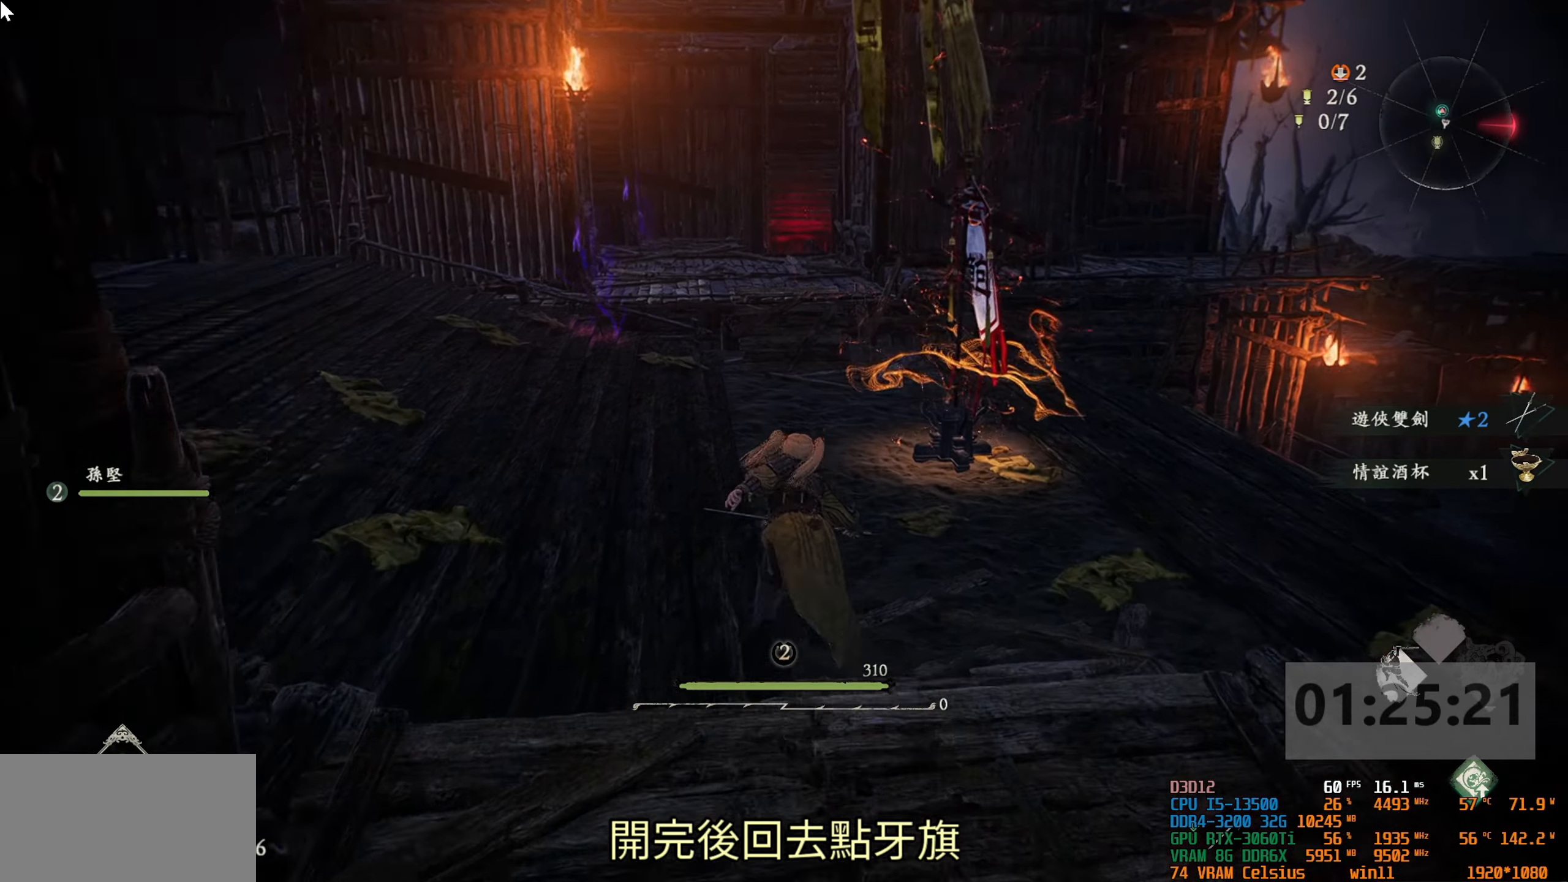
{"buttons": [], "left_stick": "up", "right_stick": "center", "events": [[333, "right_stick", "center"]]}
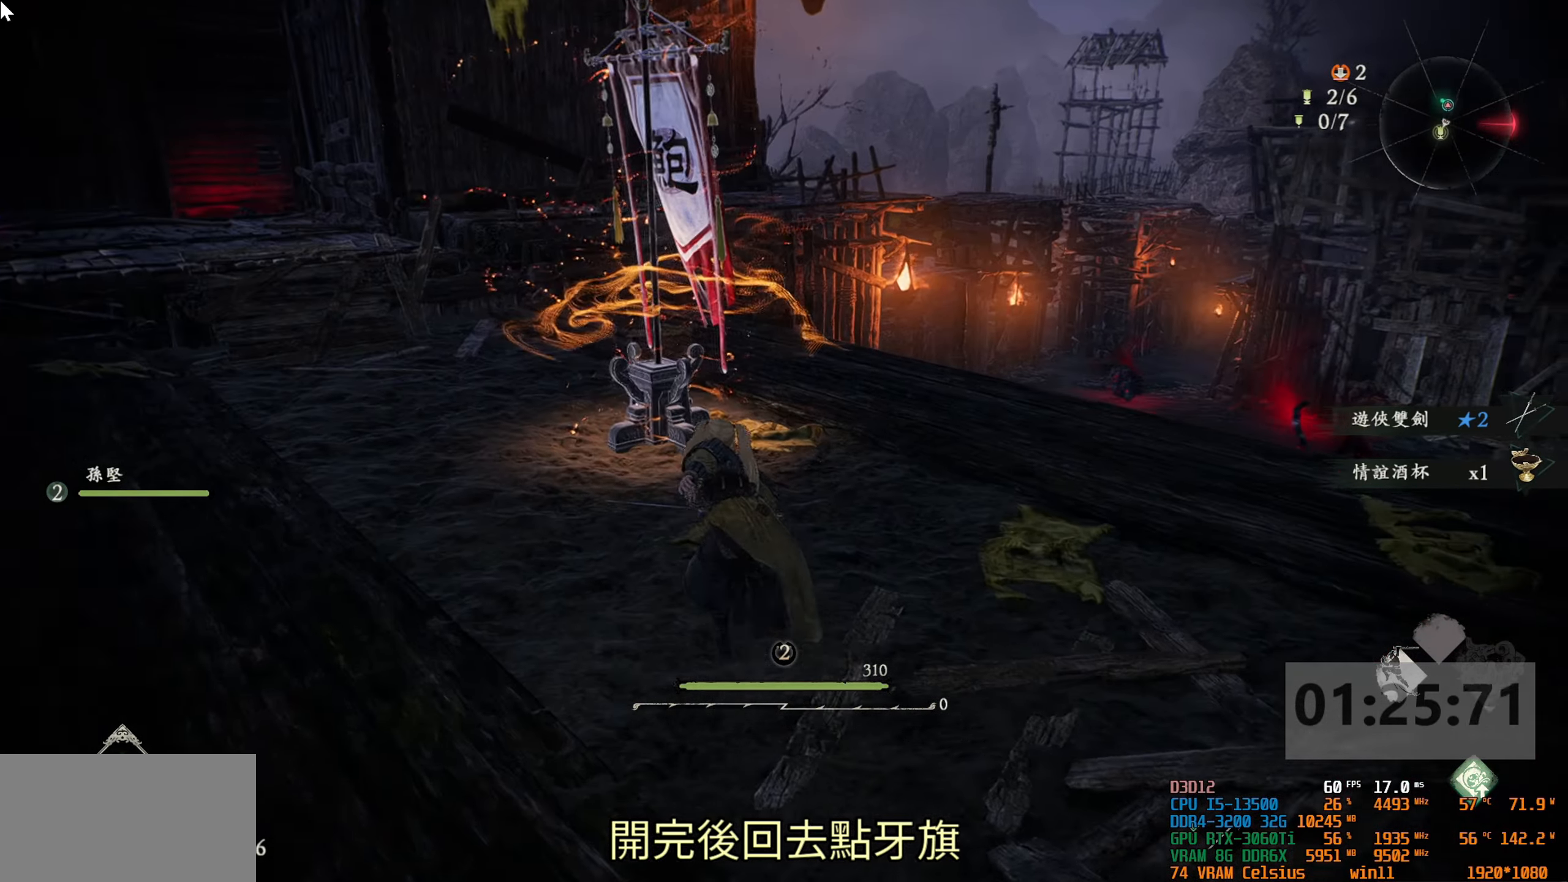
{"buttons": ["R2"], "left_stick": "center", "right_stick": "center", "events": [[183, "R2", "down"], [333, "R2", "up"], [417, "R2", "down"], [433, "left_stick", "center"]]}
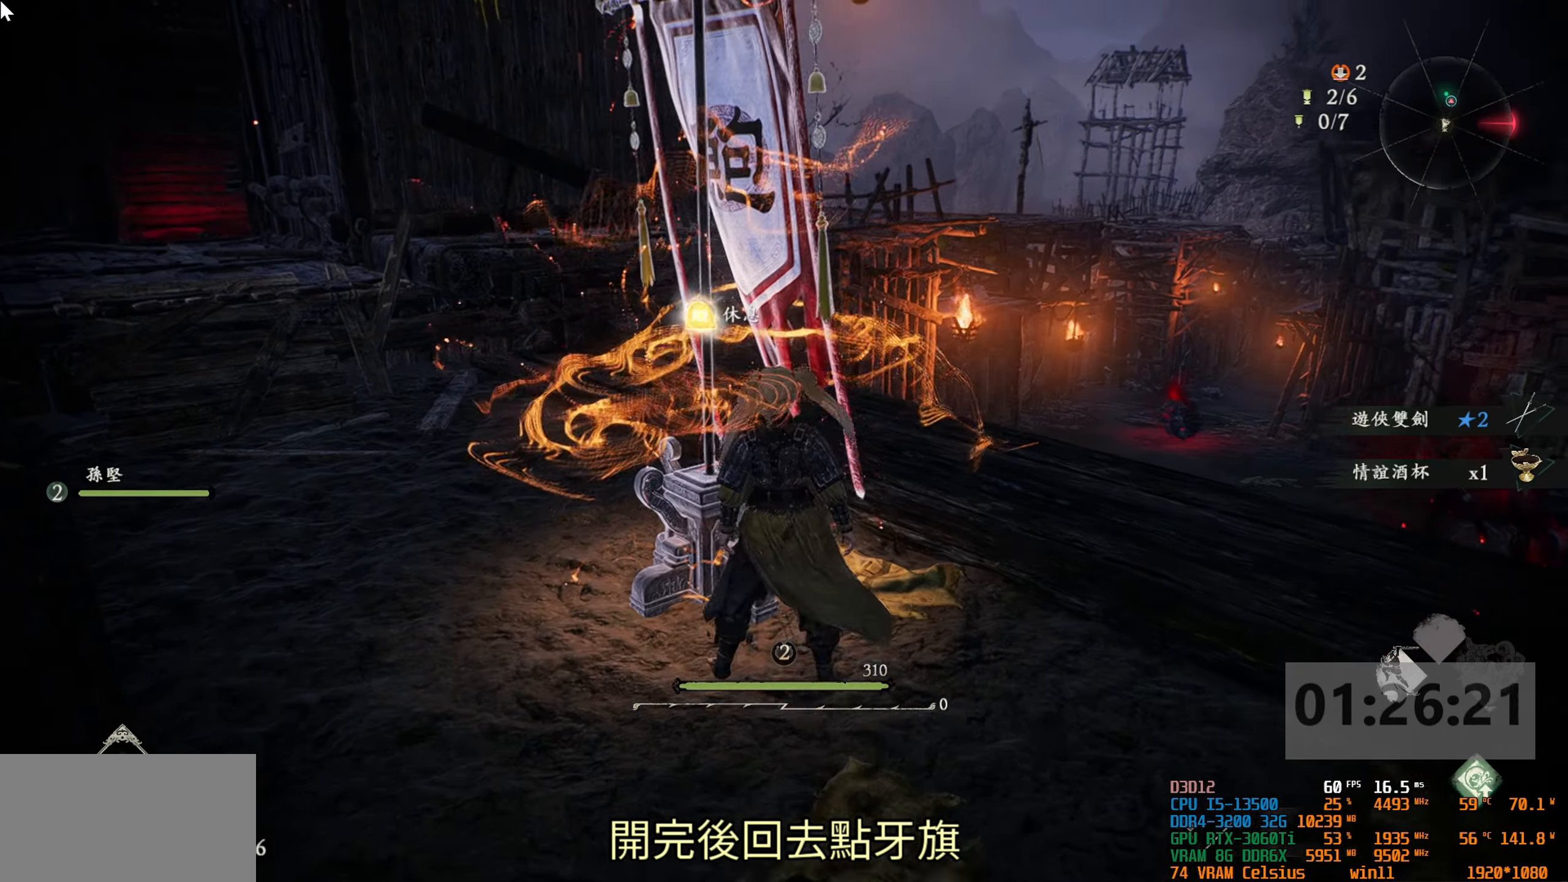
{"buttons": [], "left_stick": "center", "right_stick": "center", "events": [[33, "R2", "up"]]}
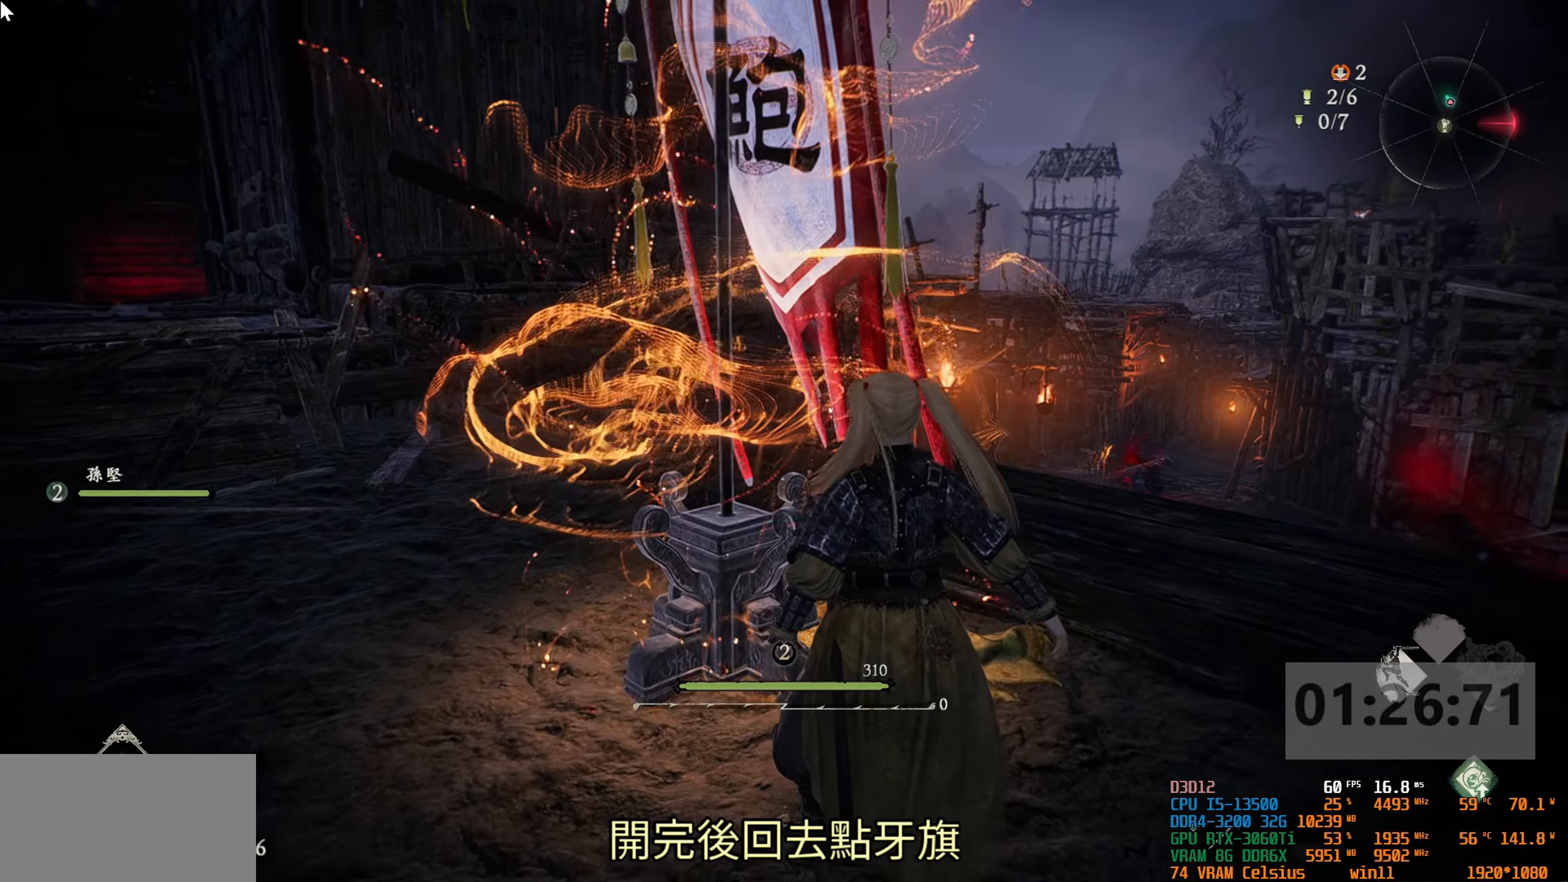
{"buttons": [], "left_stick": "center", "right_stick": "center", "events": []}
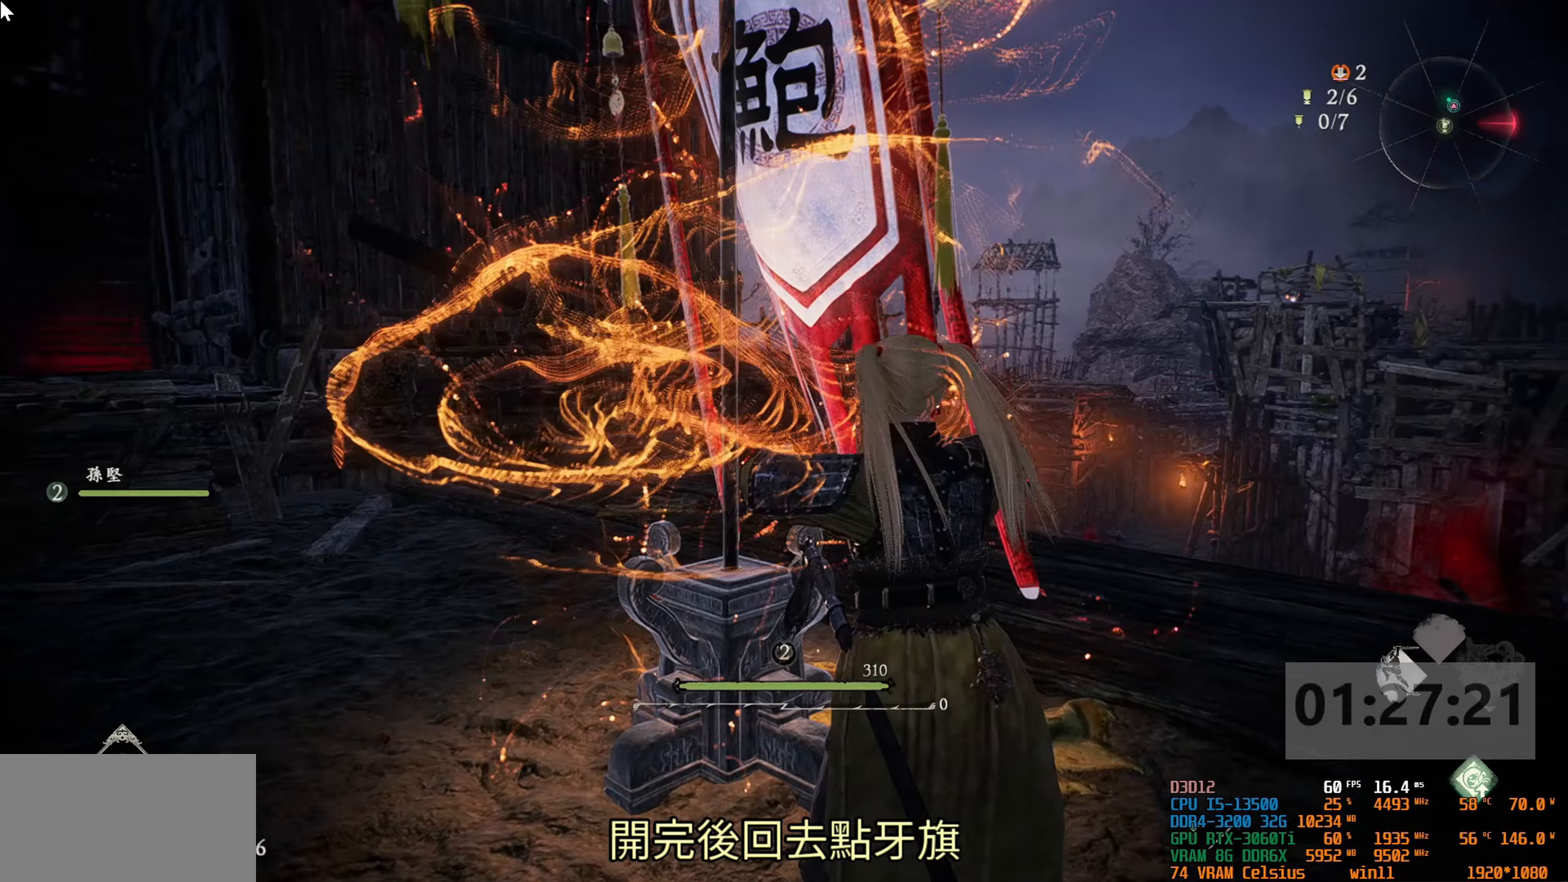
{"buttons": [], "left_stick": "center", "right_stick": "center", "events": []}
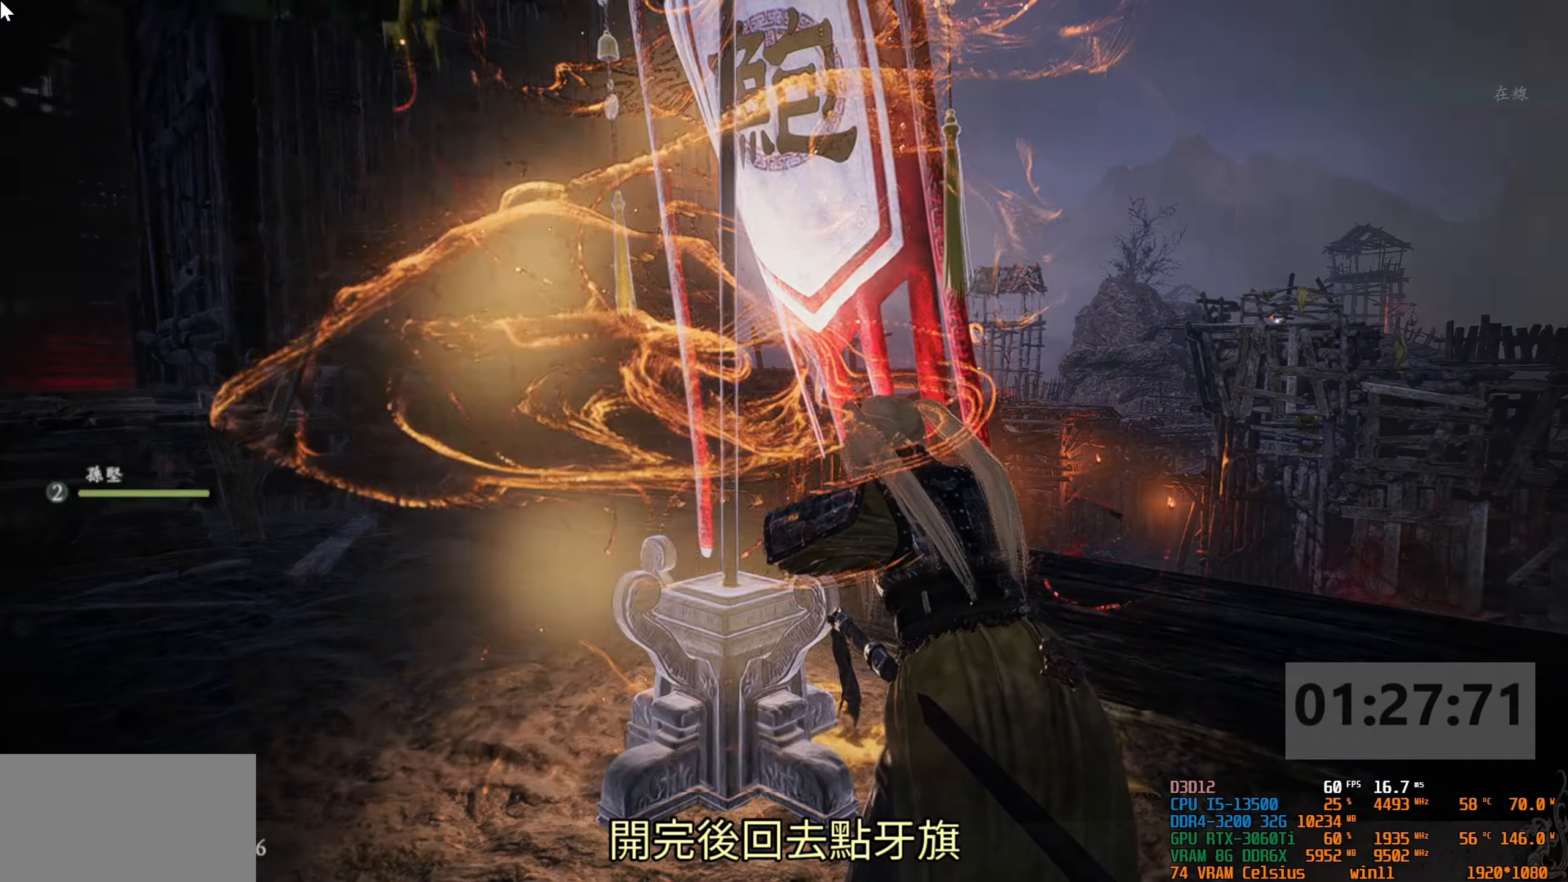
{"buttons": [], "left_stick": "center", "right_stick": "center", "events": []}
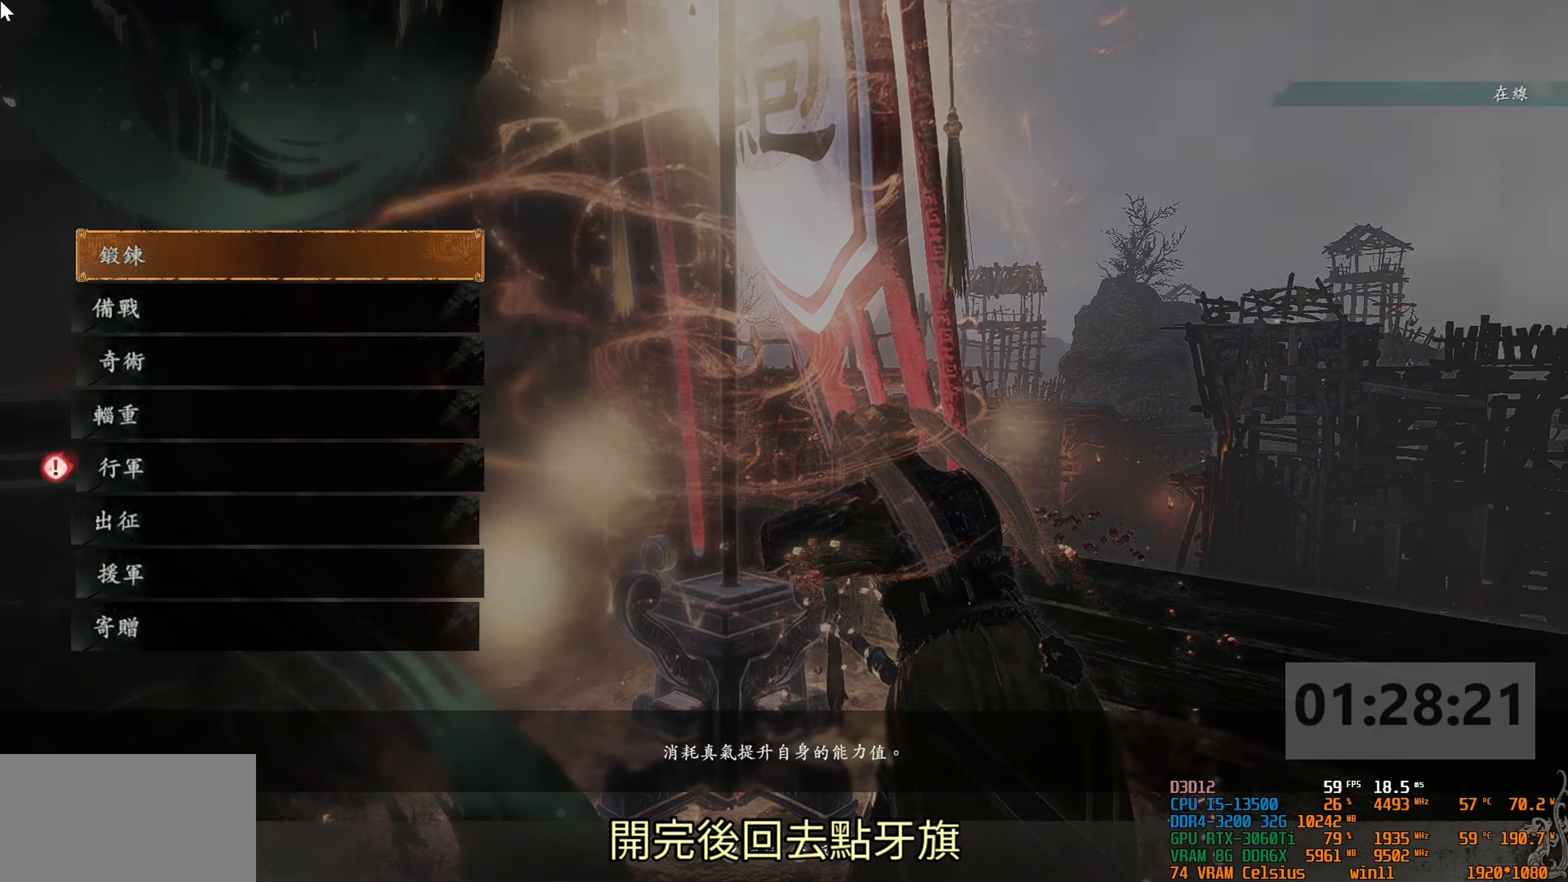
{"buttons": [], "left_stick": "center", "right_stick": "center", "events": []}
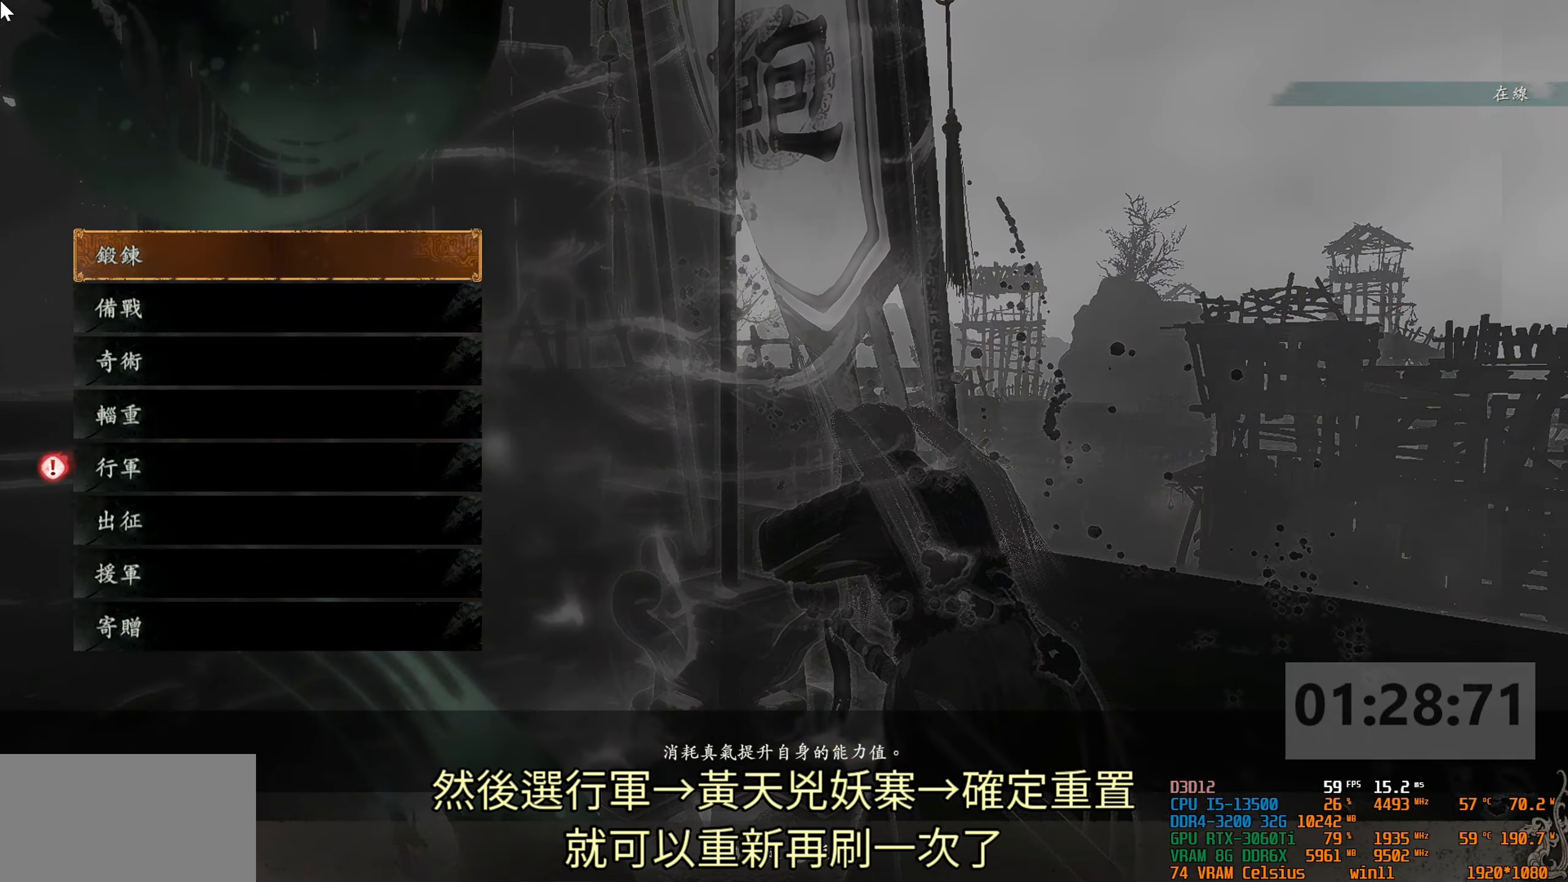
{"buttons": [], "left_stick": "center", "right_stick": "center", "events": []}
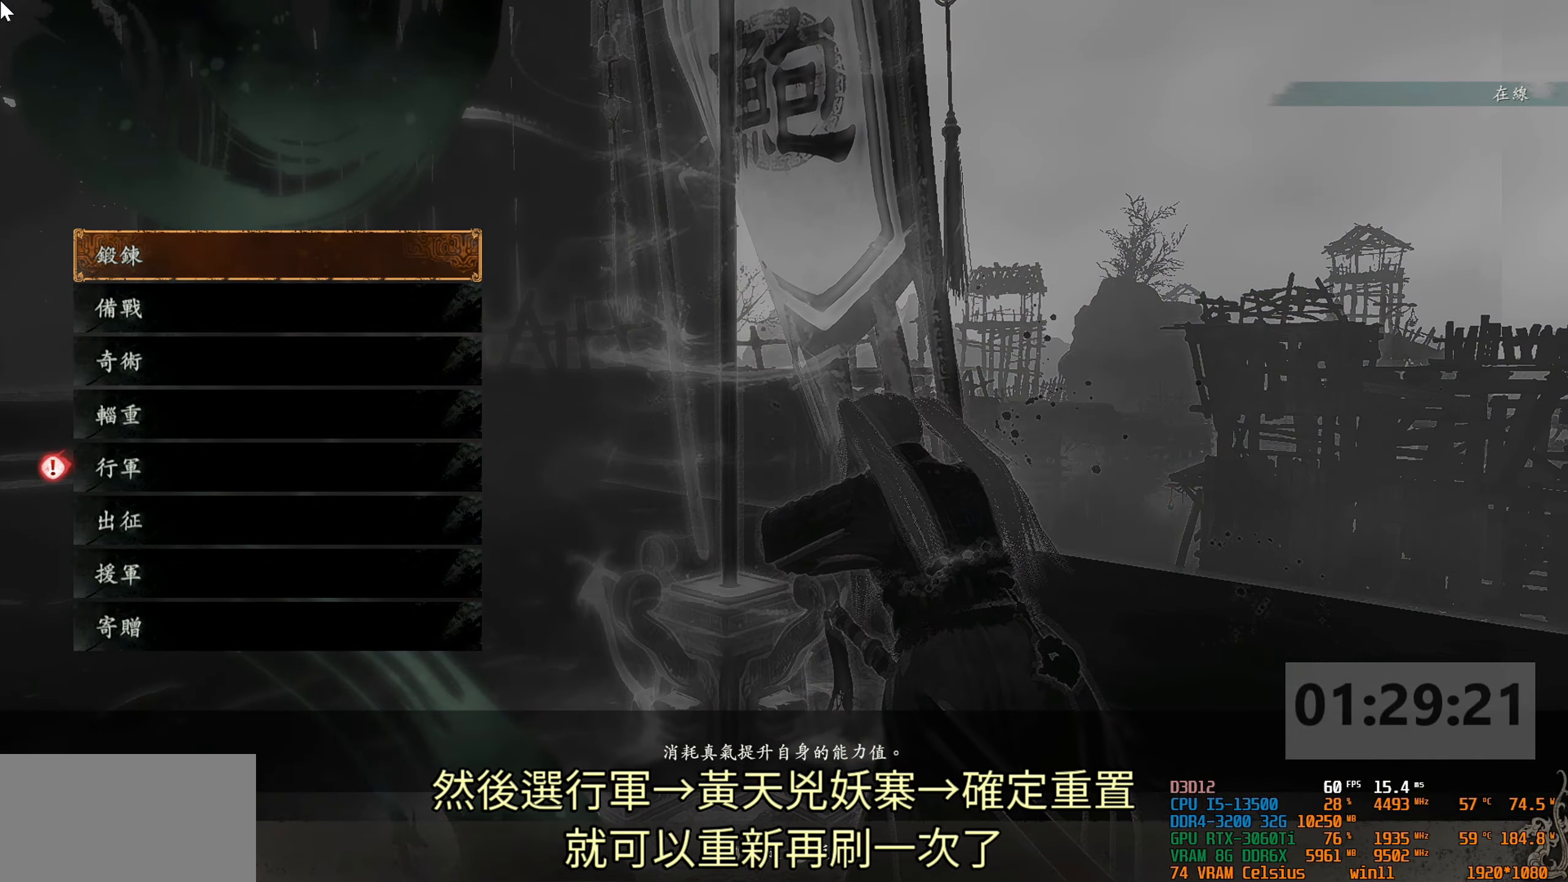
{"buttons": ["DPAD_DOWN"], "left_stick": "center", "right_stick": "center", "events": [[283, "DPAD_DOWN", "down"], [367, "DPAD_DOWN", "up"], [467, "DPAD_DOWN", "down"]]}
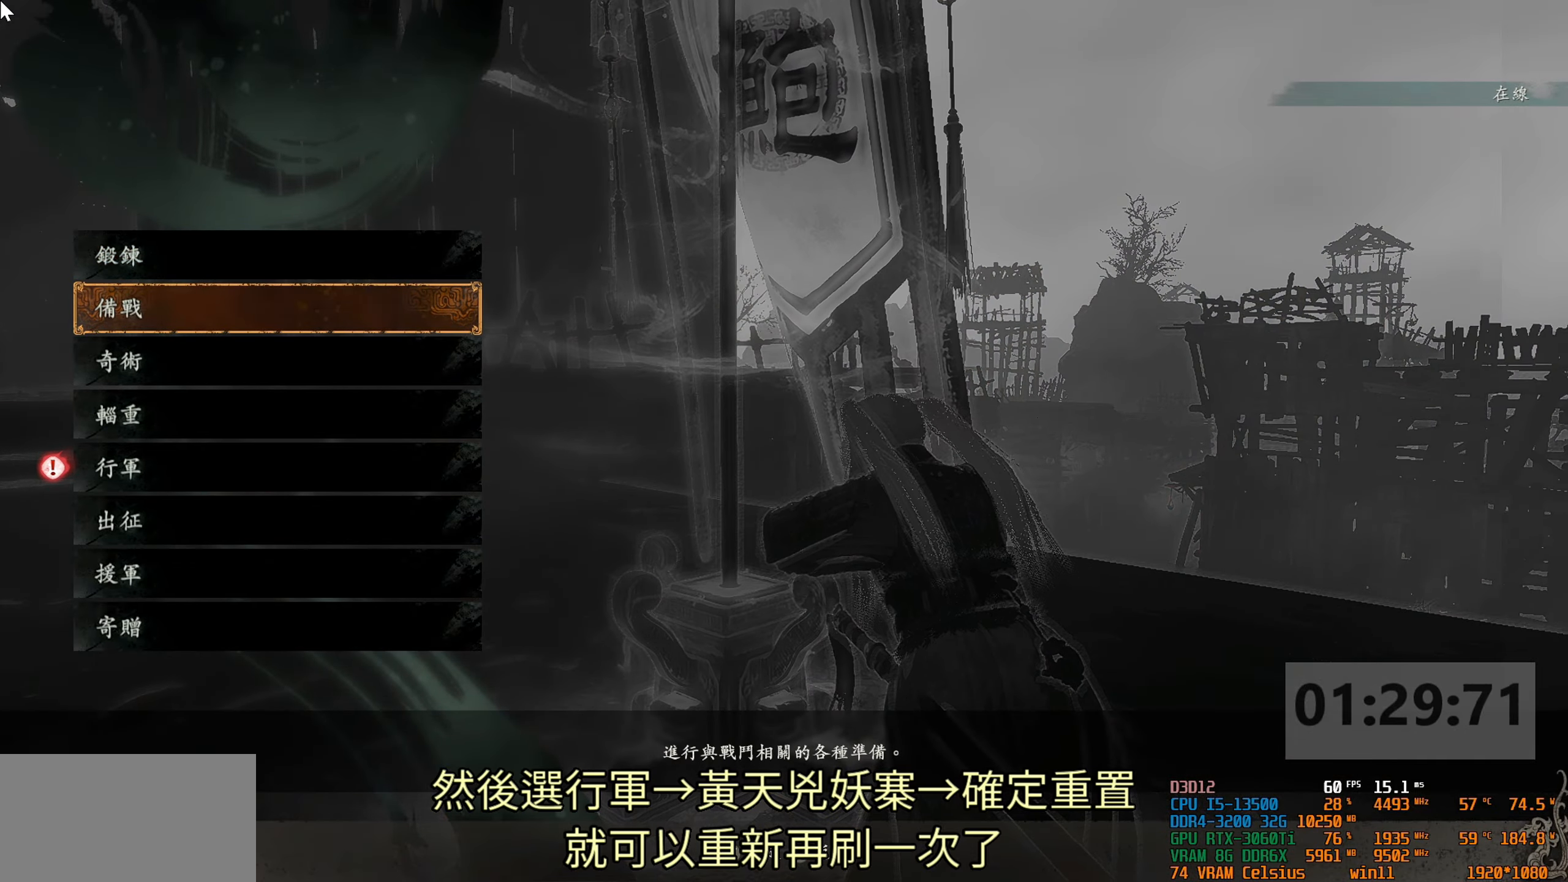
{"buttons": ["CROSS"], "left_stick": "center", "right_stick": "center", "events": [[33, "DPAD_DOWN", "up"], [133, "DPAD_DOWN", "down"], [200, "DPAD_DOWN", "up"], [283, "DPAD_DOWN", "down"], [383, "DPAD_DOWN", "up"], [483, "CROSS", "down"]]}
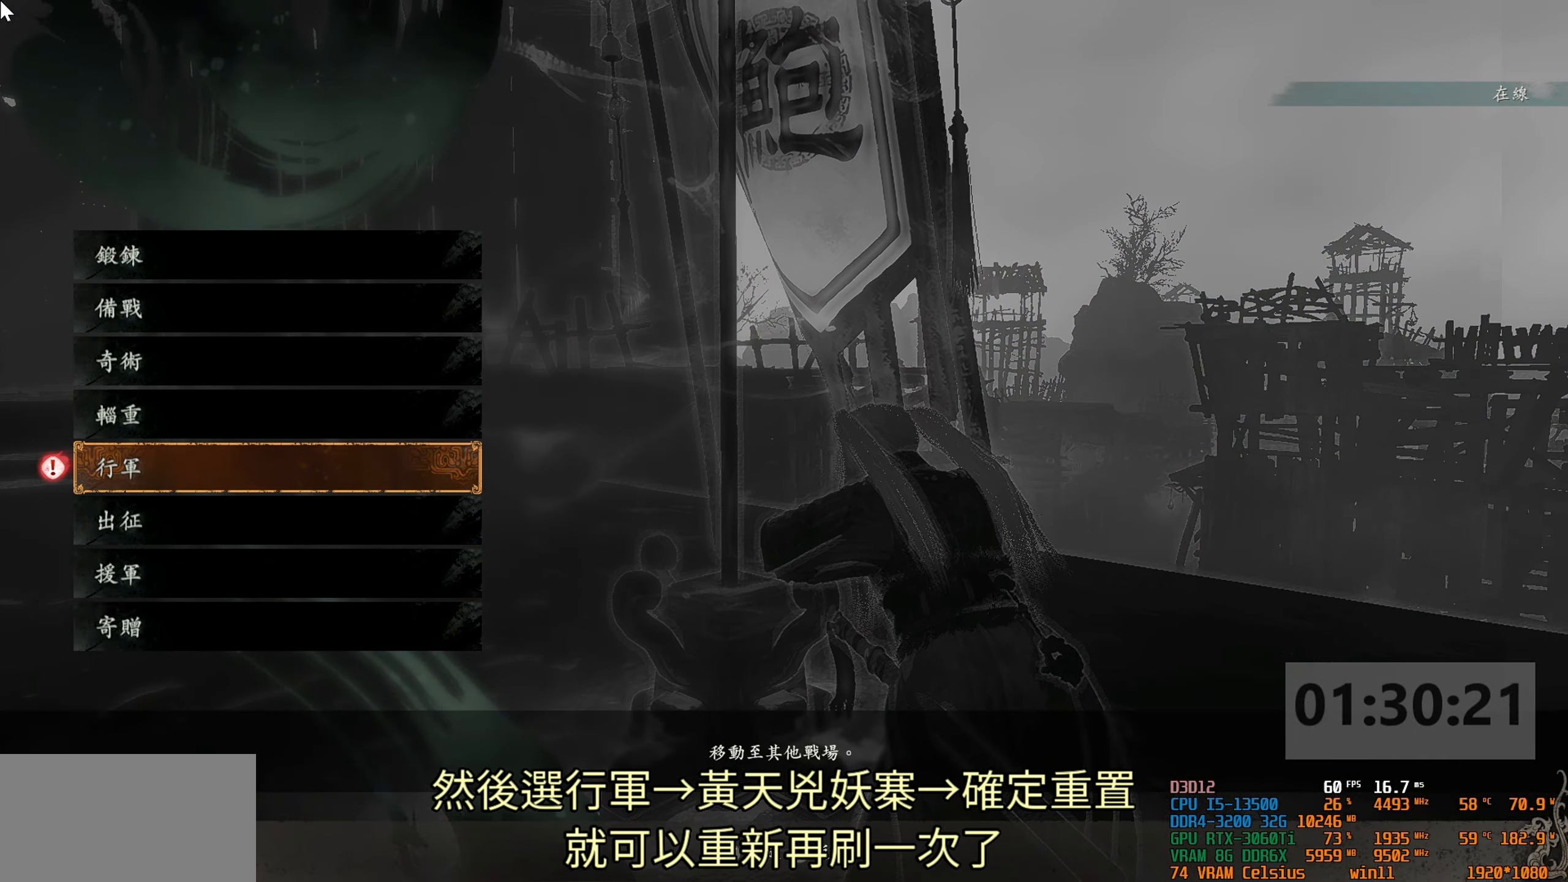
{"buttons": [], "left_stick": "center", "right_stick": "center", "events": [[150, "CROSS", "up"]]}
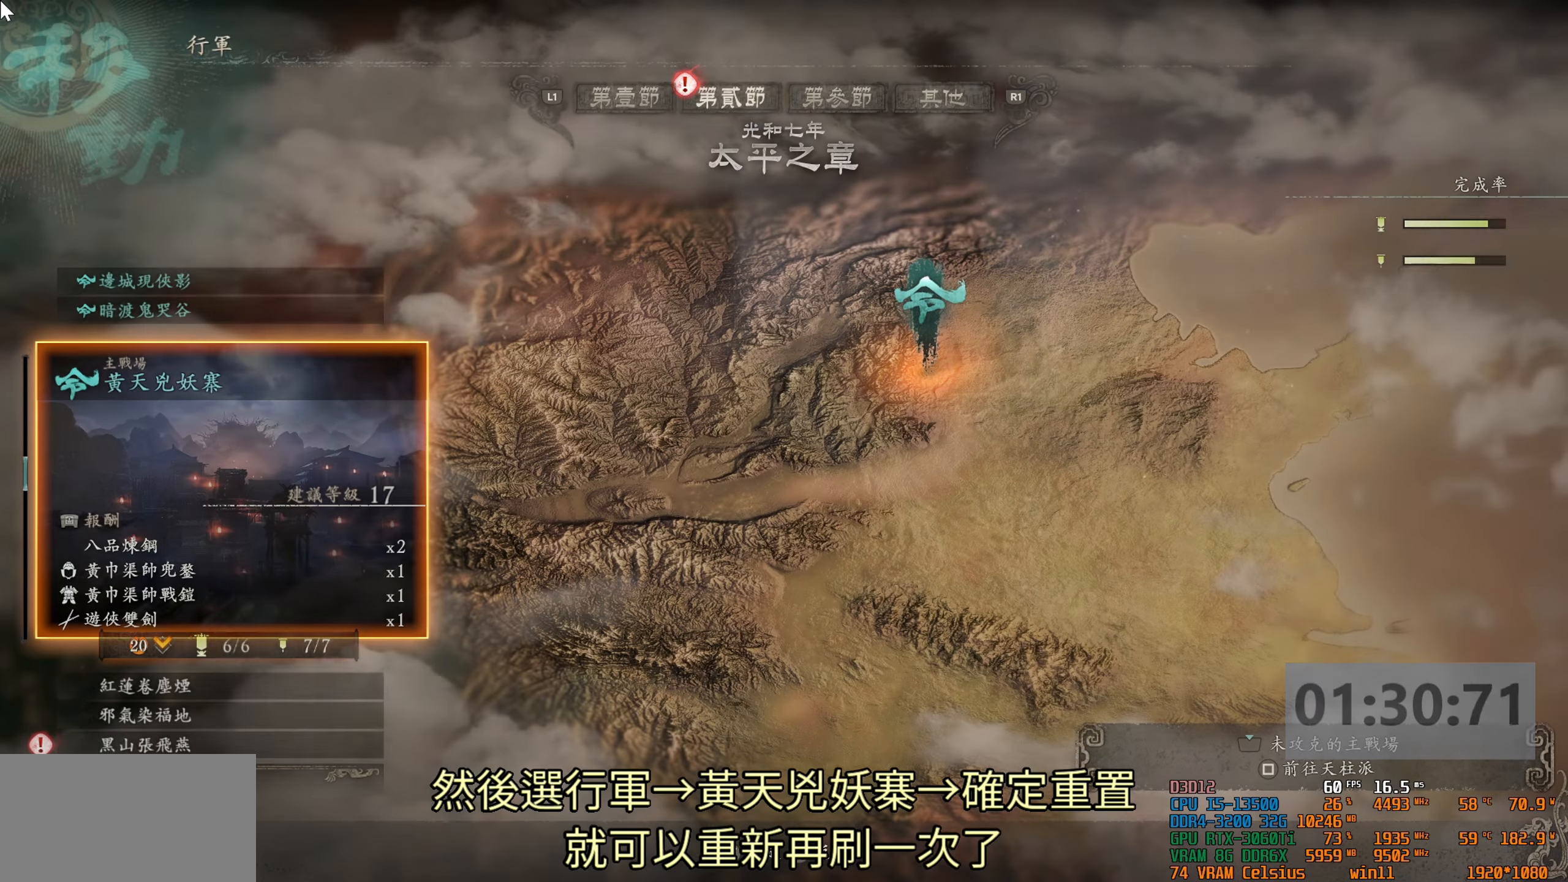
{"buttons": [], "left_stick": "center", "right_stick": "center", "events": []}
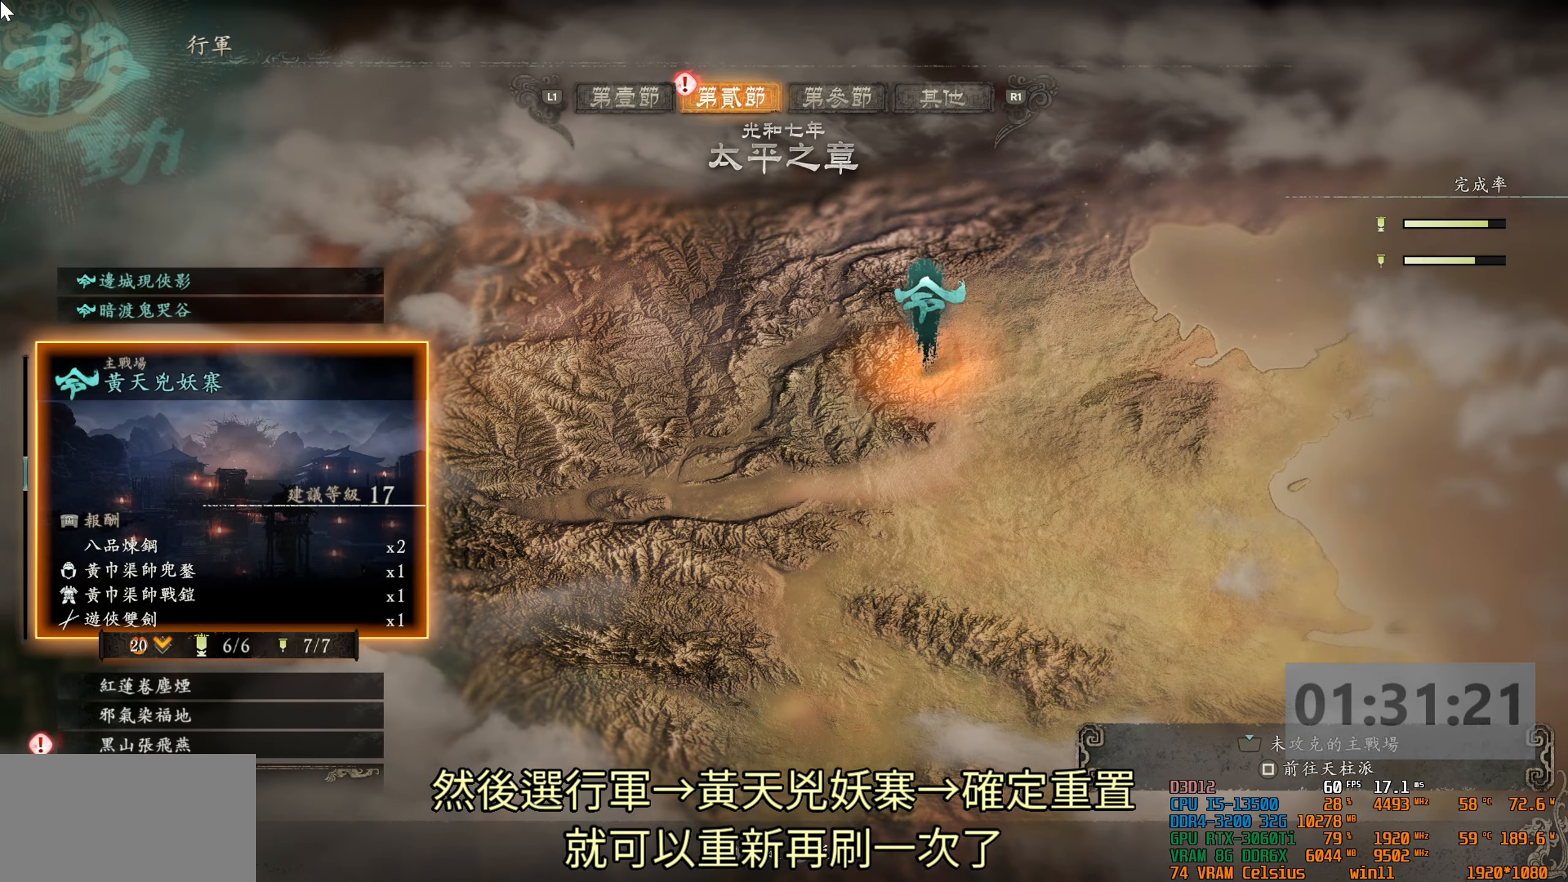
{"buttons": [], "left_stick": "center", "right_stick": "center", "events": []}
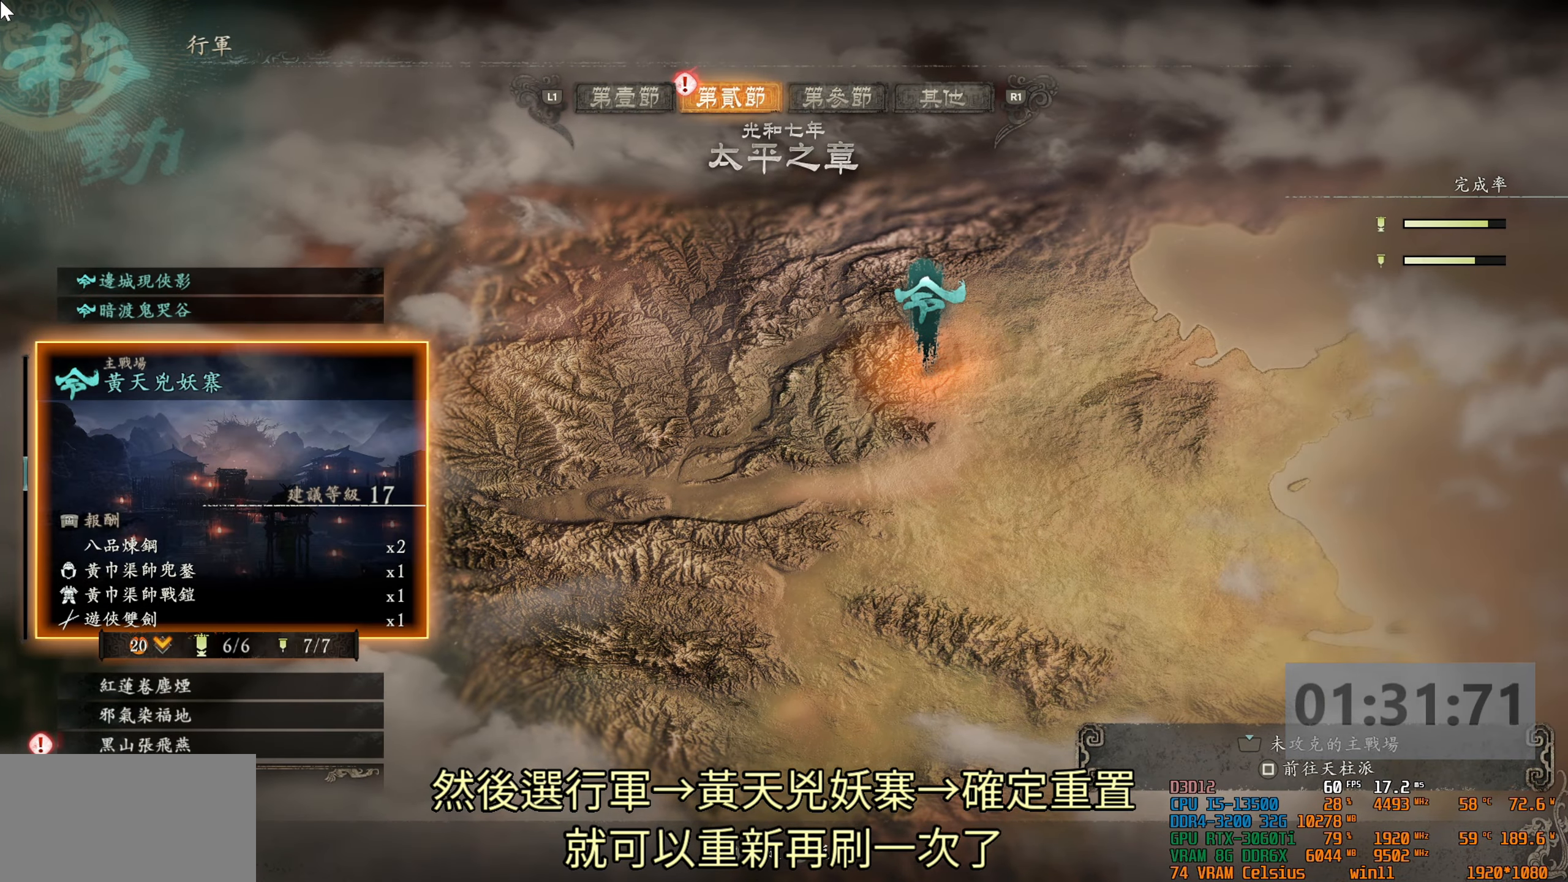
{"buttons": [], "left_stick": "center", "right_stick": "center", "events": [[83, "CROSS", "down"], [217, "CROSS", "up"]]}
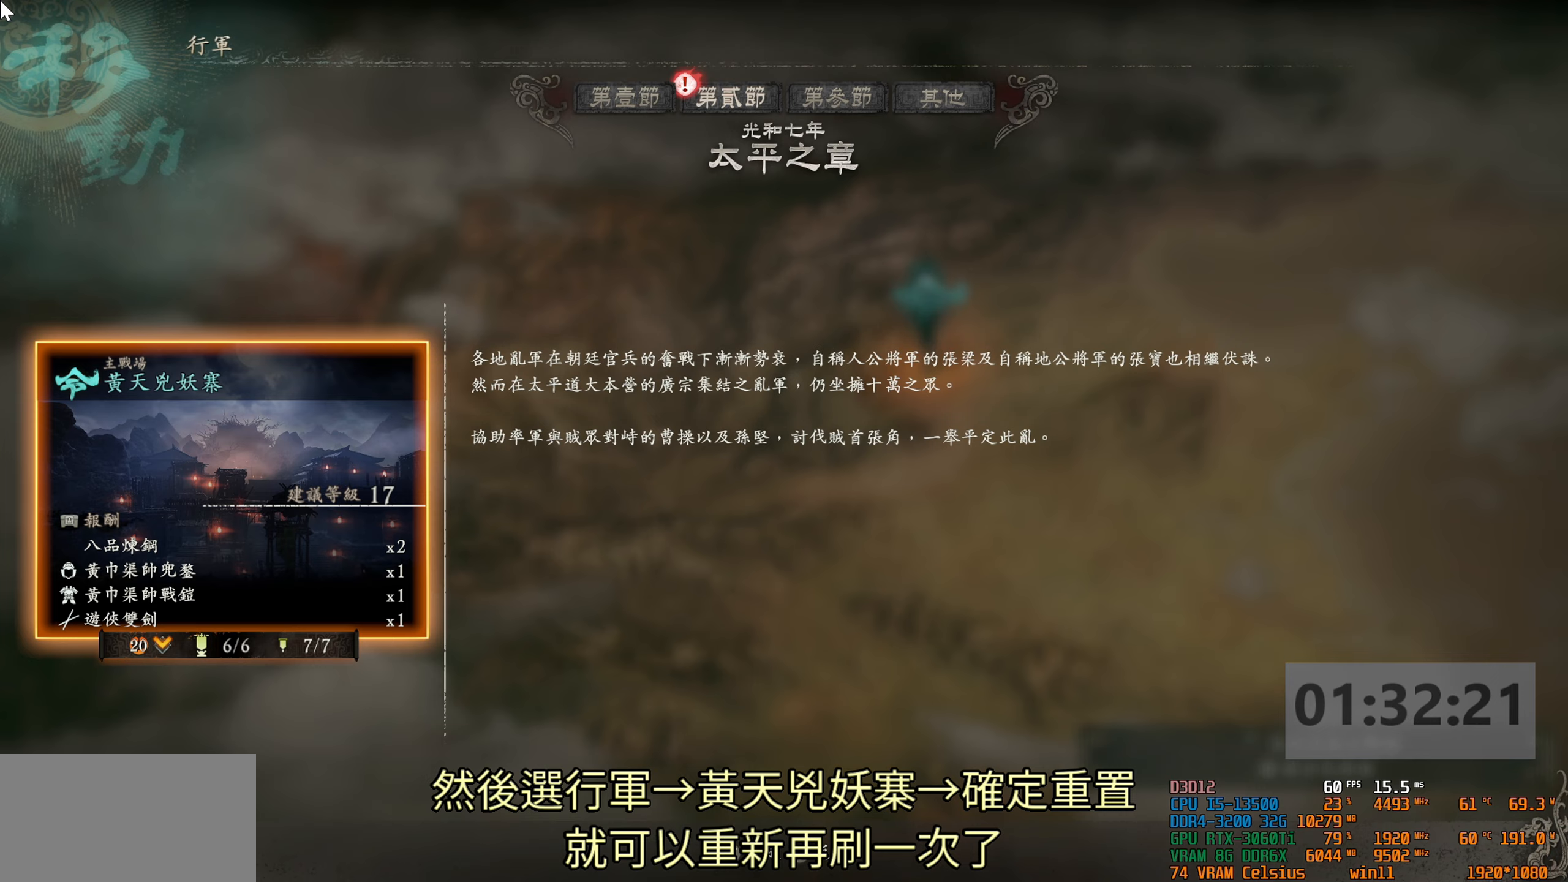
{"buttons": ["CROSS"], "left_stick": "center", "right_stick": "center", "events": [[417, "CROSS", "down"]]}
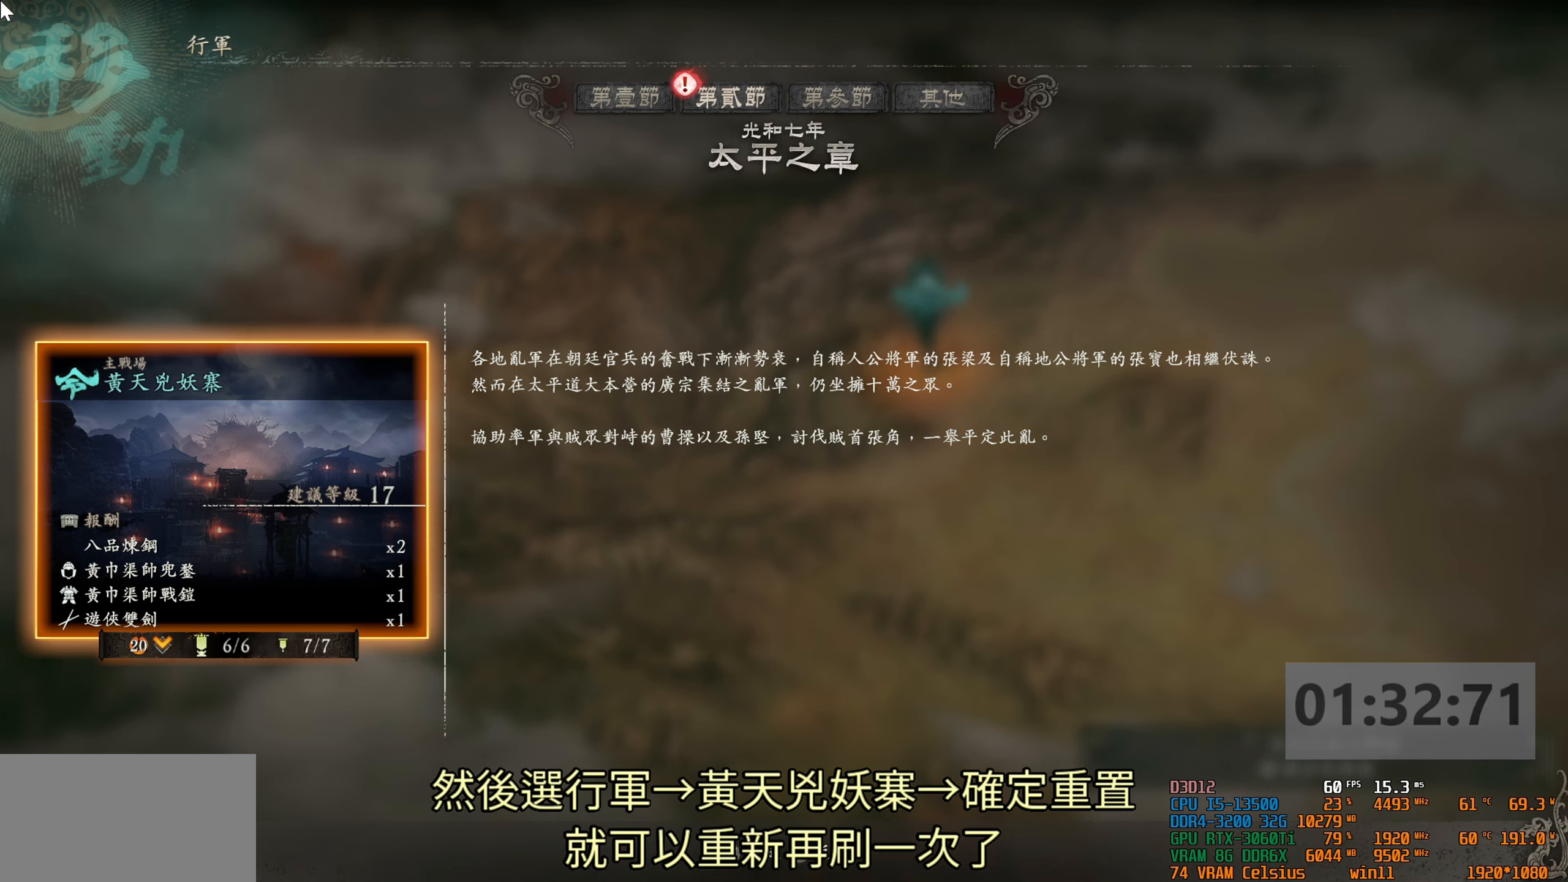
{"buttons": [], "left_stick": "center", "right_stick": "center", "events": [[33, "CROSS", "up"]]}